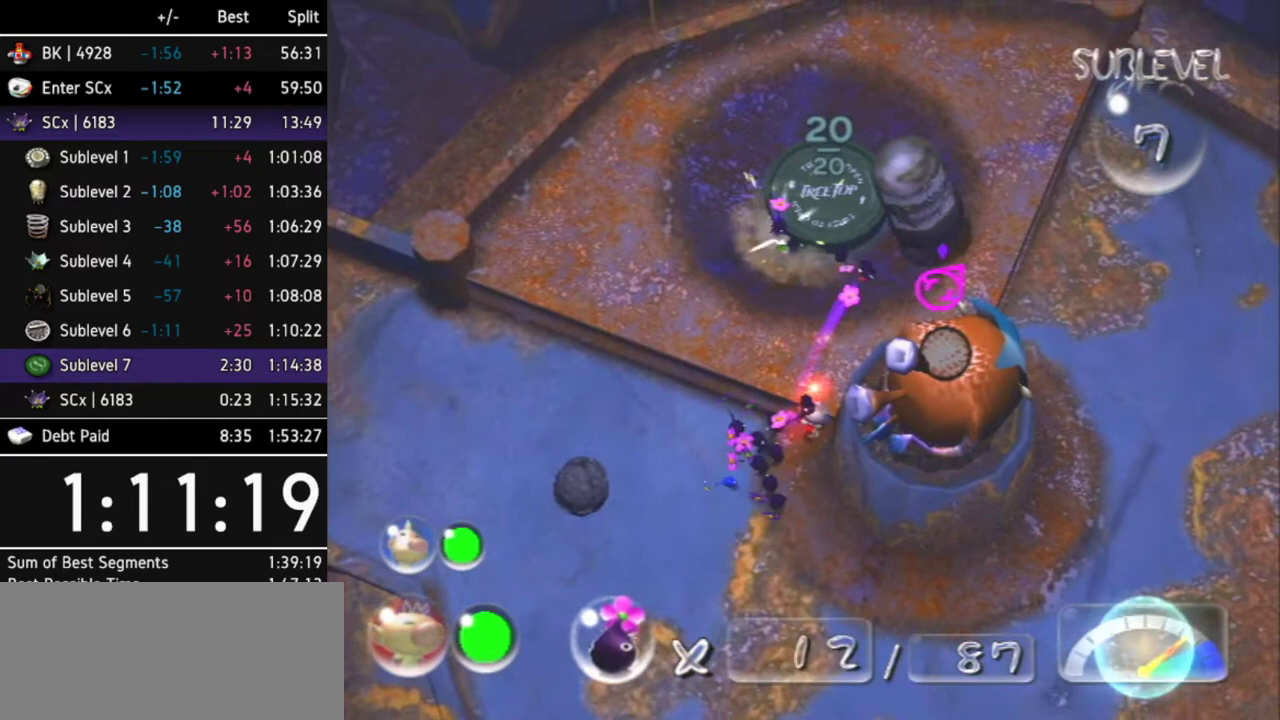
Gameplay with a controller (Nintendo layout); each line is a JSON object with the inputs held at the frame after it. "events" lists button and stick changes between this image and that frame as [ms after this image, input, new state], when the widget could be followed in between. Not read: L3 R3.
{"buttons": ["A"], "left_stick": "down", "right_stick": "center", "events": [[200, "left_stick", "down"], [400, "A", "down"]]}
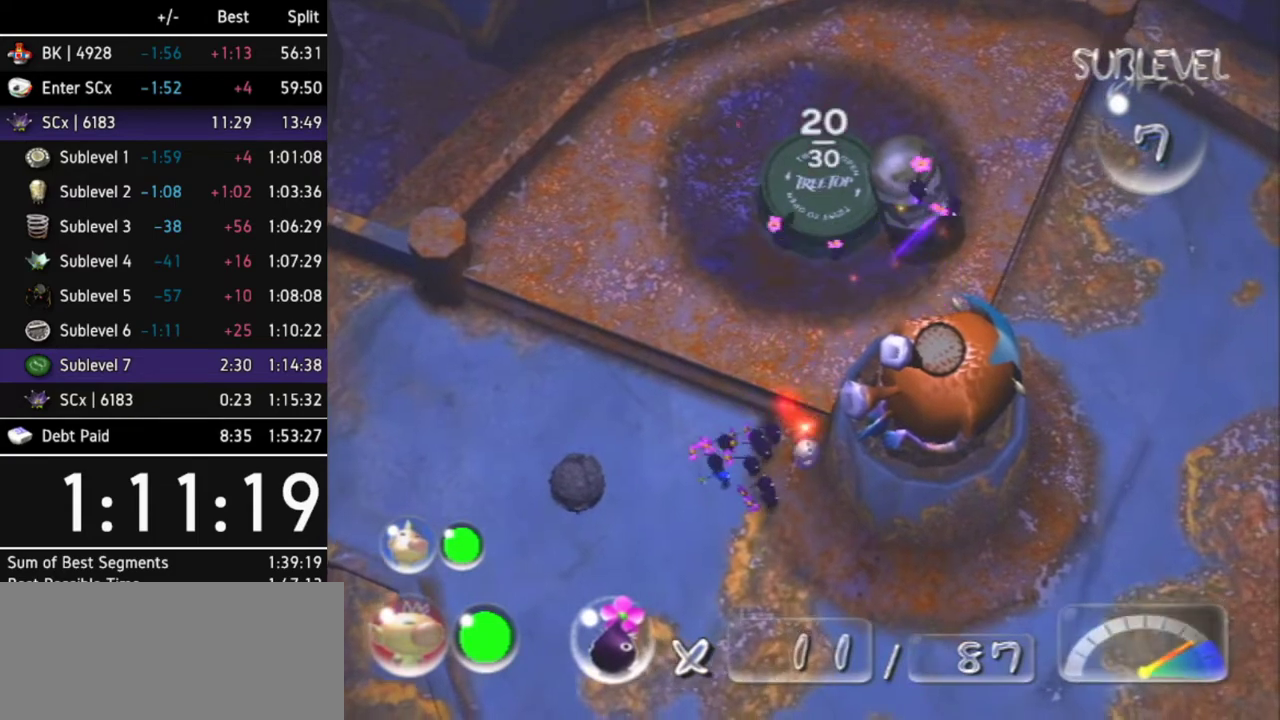
{"buttons": ["A"], "left_stick": "up-right", "right_stick": "center", "events": [[167, "left_stick", "center"], [400, "left_stick", "up-right"]]}
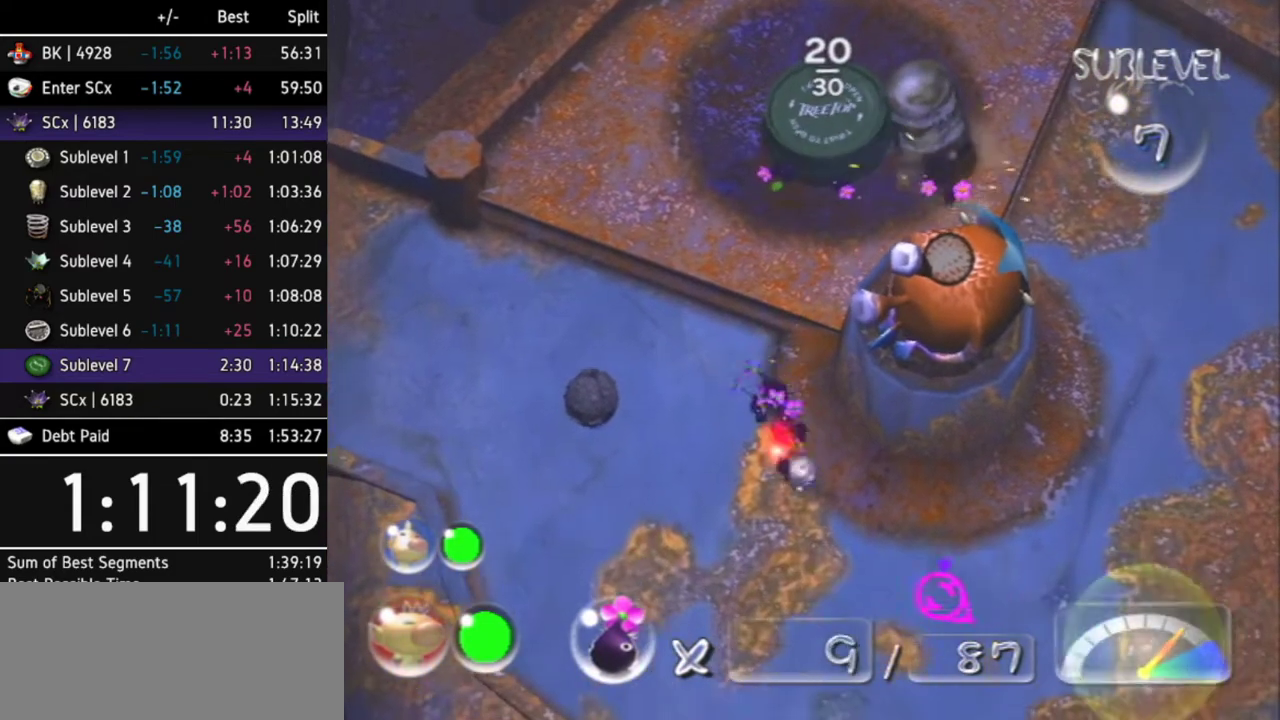
{"buttons": ["A"], "left_stick": "center", "right_stick": "center", "events": [[67, "left_stick", "center"], [300, "left_stick", "up"], [367, "left_stick", "center"]]}
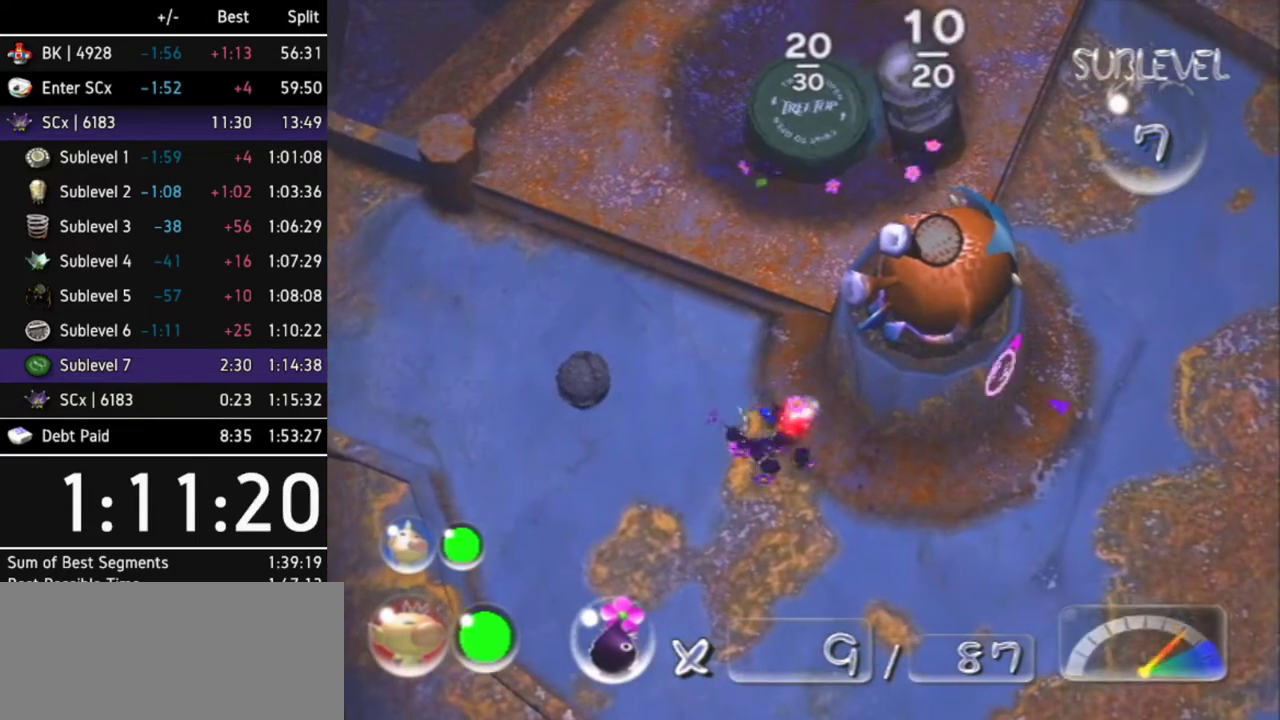
{"buttons": [], "left_stick": "center", "right_stick": "center", "events": [[200, "A", "up"], [267, "A", "down"], [367, "A", "up"]]}
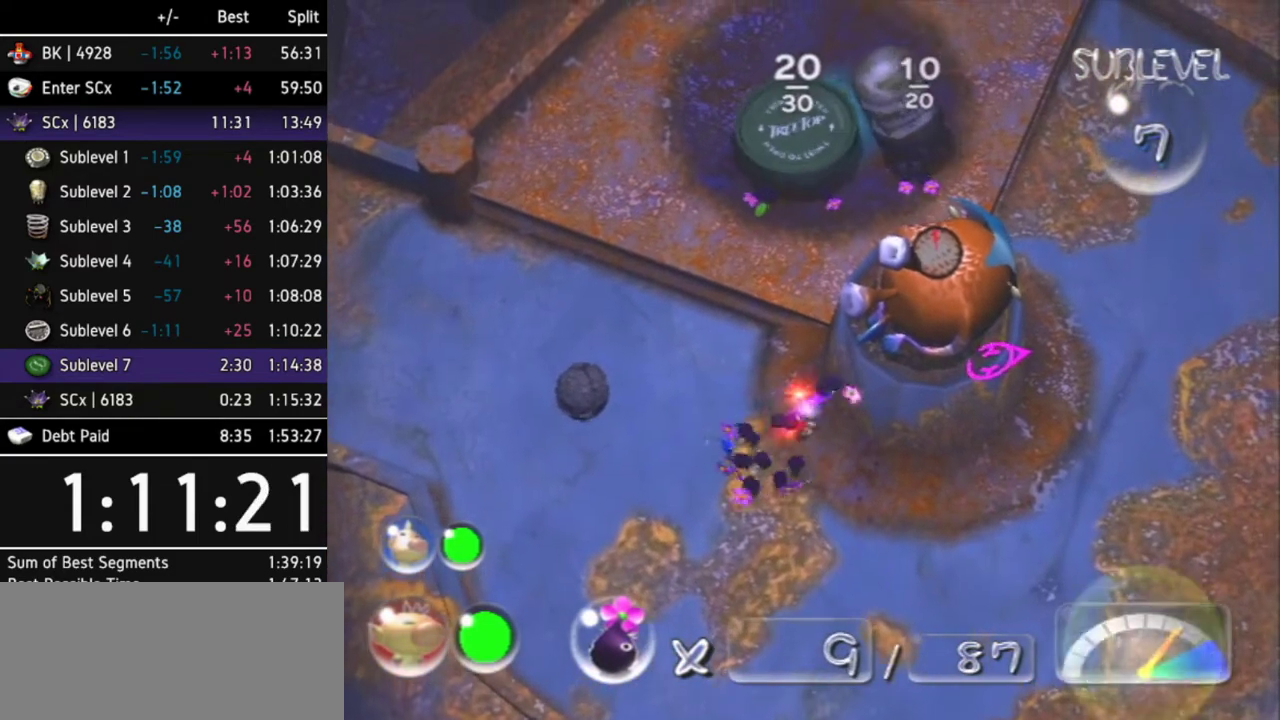
{"buttons": [], "left_stick": "center", "right_stick": "center", "events": []}
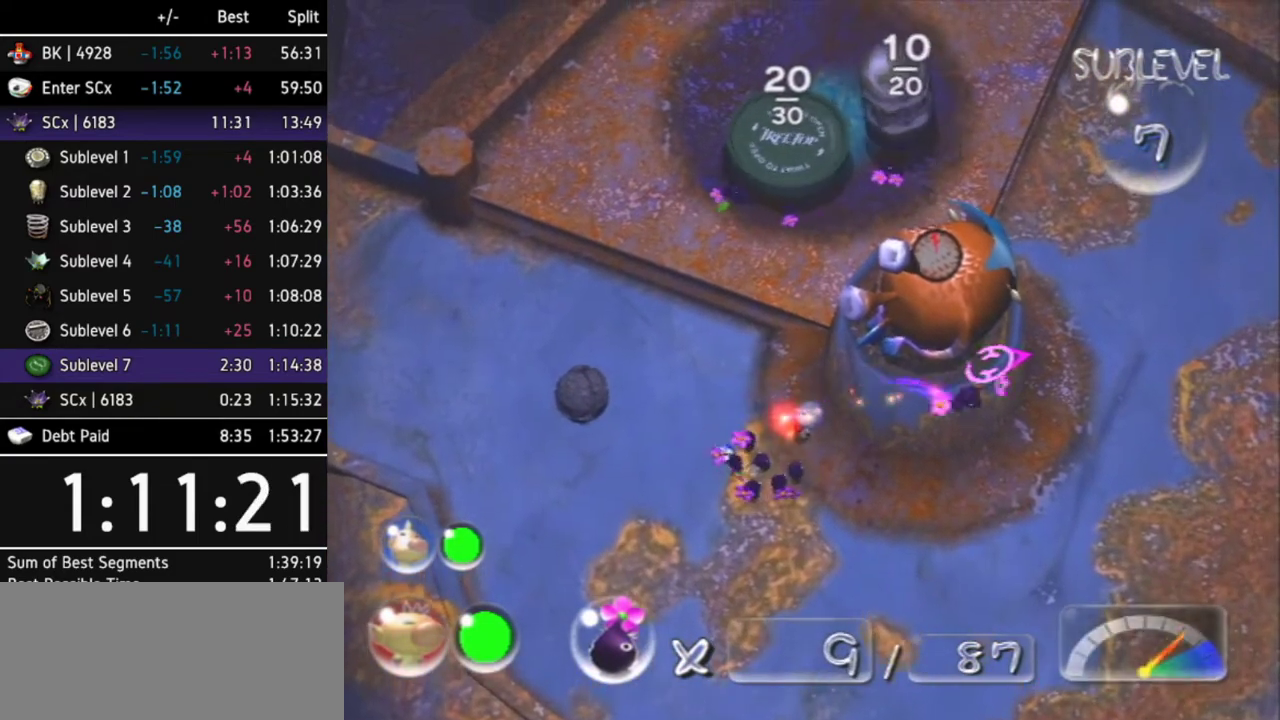
{"buttons": ["A"], "left_stick": "center", "right_stick": "center", "events": [[233, "A", "down"]]}
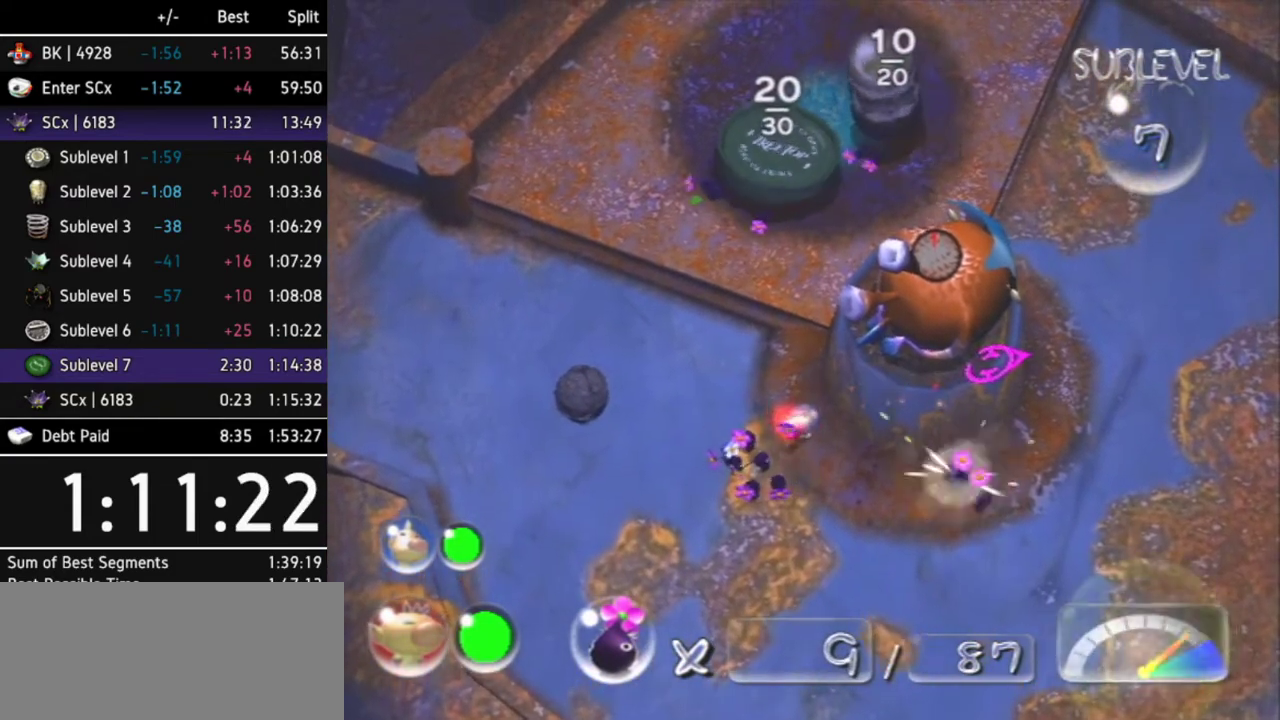
{"buttons": [], "left_stick": "center", "right_stick": "center", "events": [[33, "A", "up"], [33, "left_stick", "left"], [100, "left_stick", "center"]]}
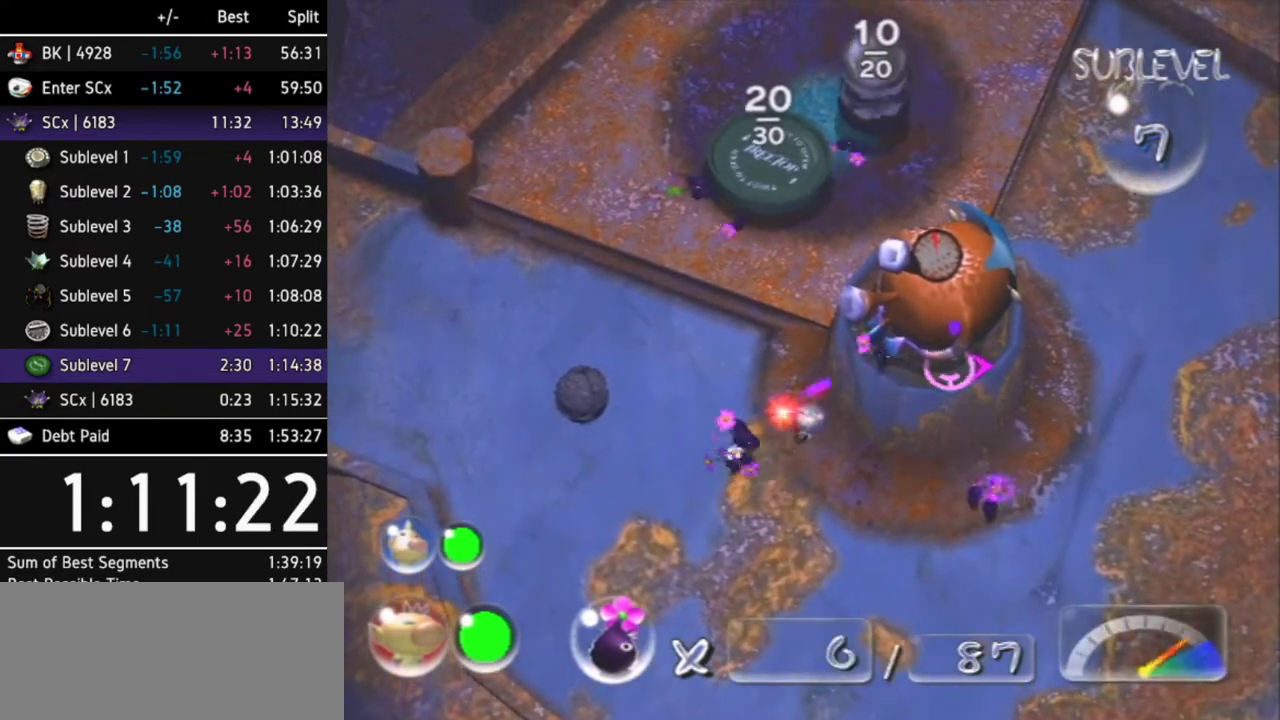
{"buttons": [], "left_stick": "down", "right_stick": "center", "events": [[67, "left_stick", "down"]]}
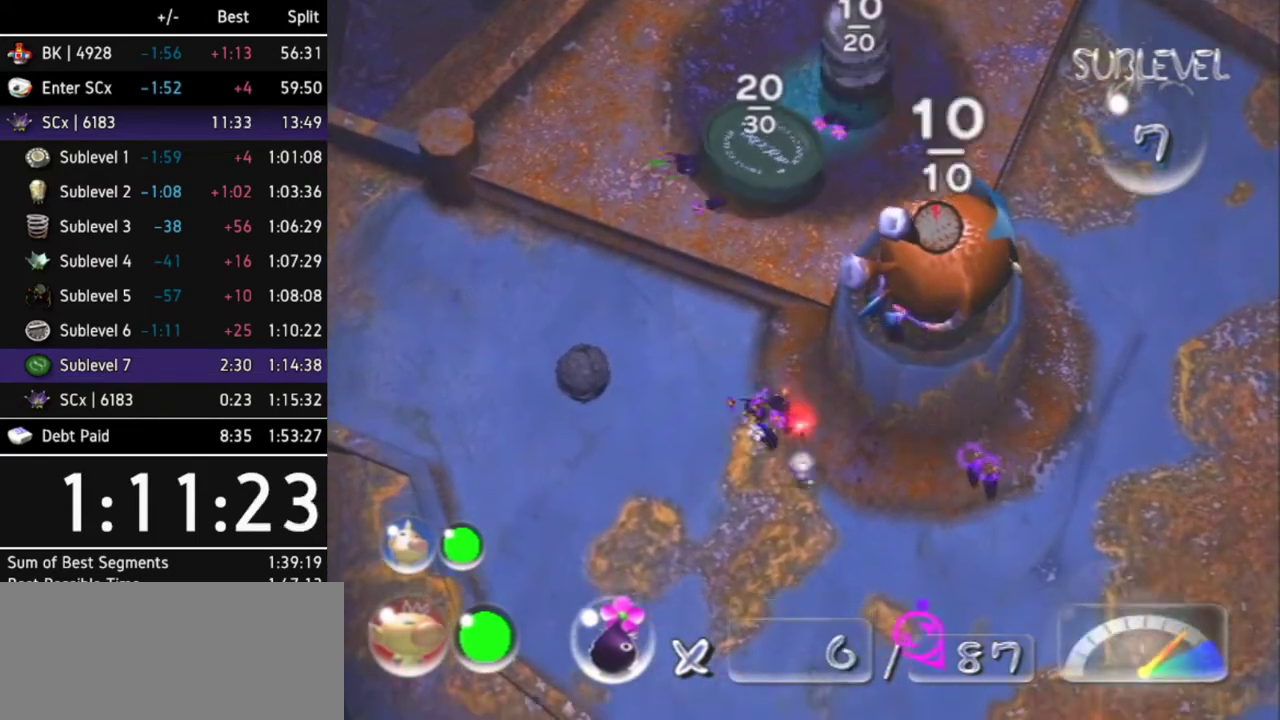
{"buttons": ["B"], "left_stick": "center", "right_stick": "center", "events": [[33, "left_stick", "center"], [133, "left_stick", "up-right"], [433, "B", "down"], [500, "left_stick", "center"]]}
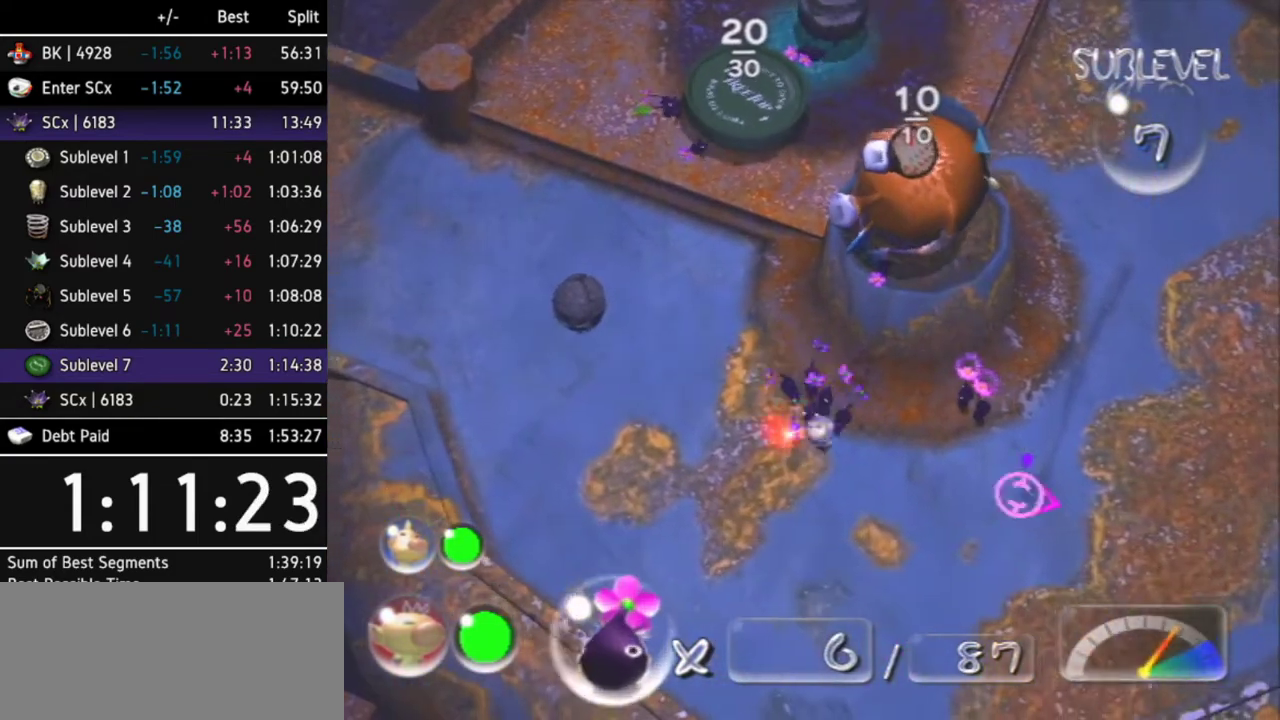
{"buttons": [], "left_stick": "left", "right_stick": "center", "events": [[33, "B", "up"], [367, "left_stick", "left"]]}
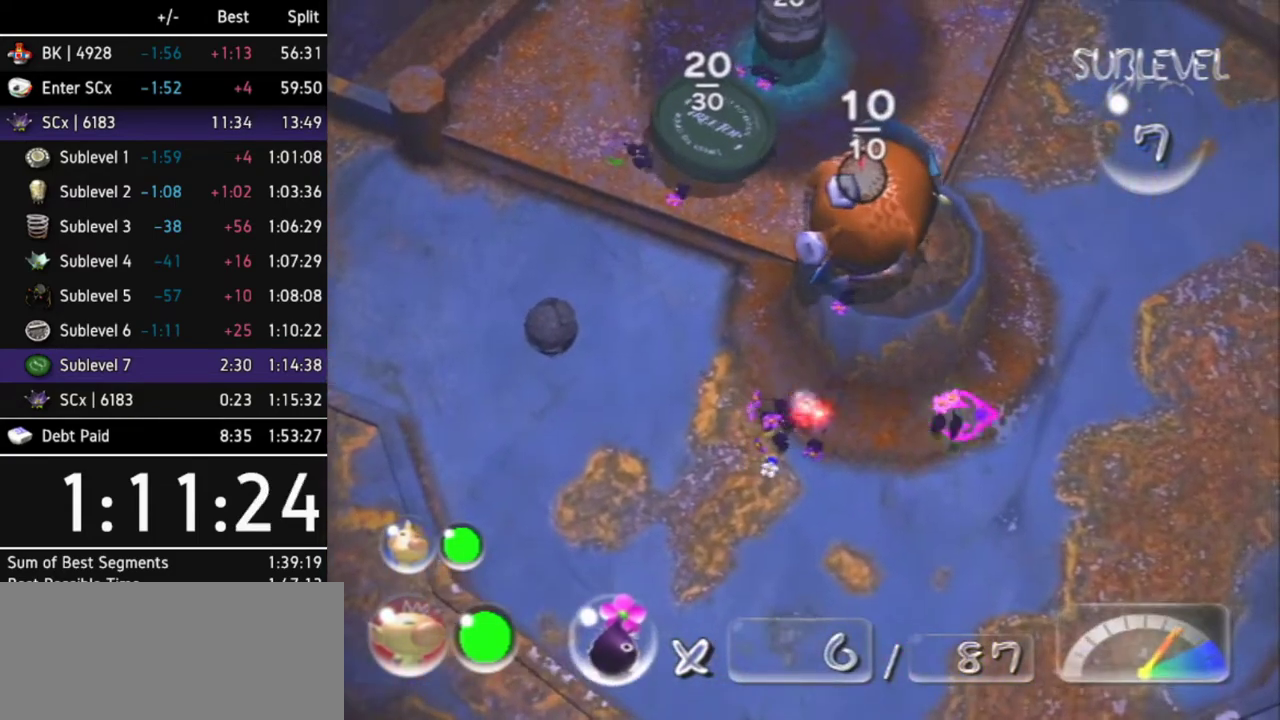
{"buttons": [], "left_stick": "left", "right_stick": "center", "events": []}
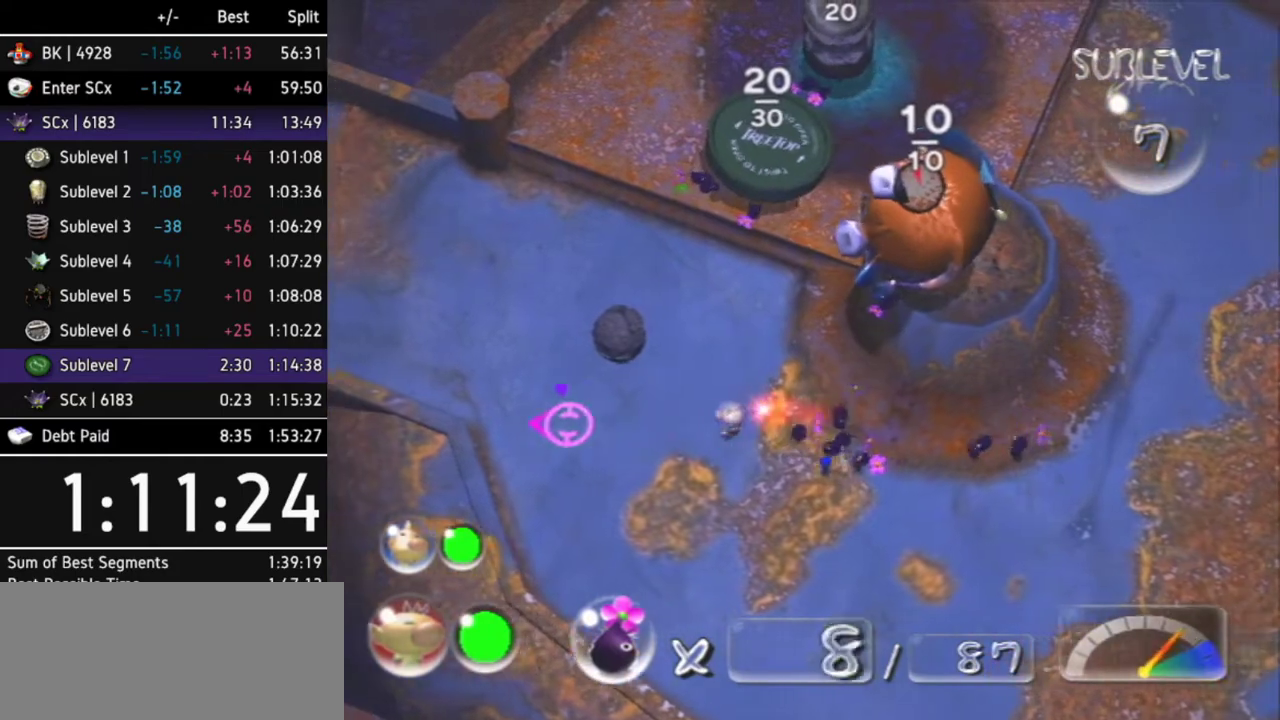
{"buttons": [], "left_stick": "up-left", "right_stick": "center", "events": [[233, "left_stick", "up-left"]]}
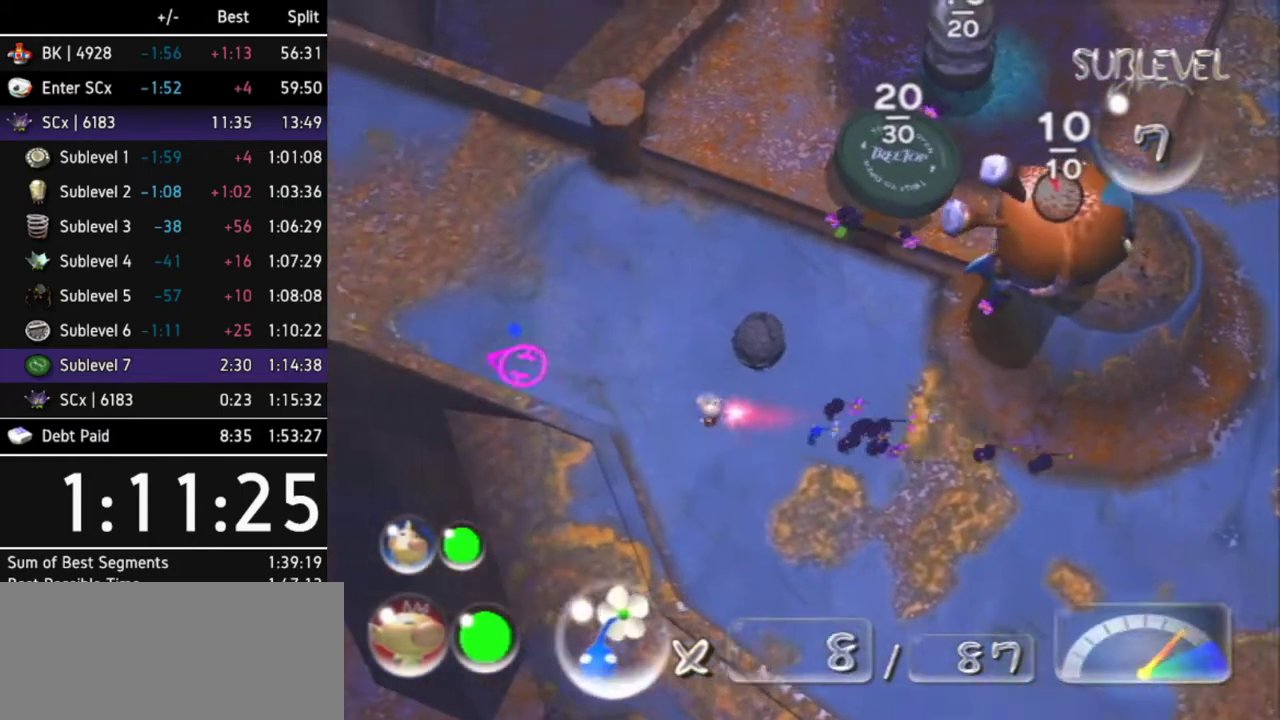
{"buttons": [], "left_stick": "up-left", "right_stick": "center", "events": []}
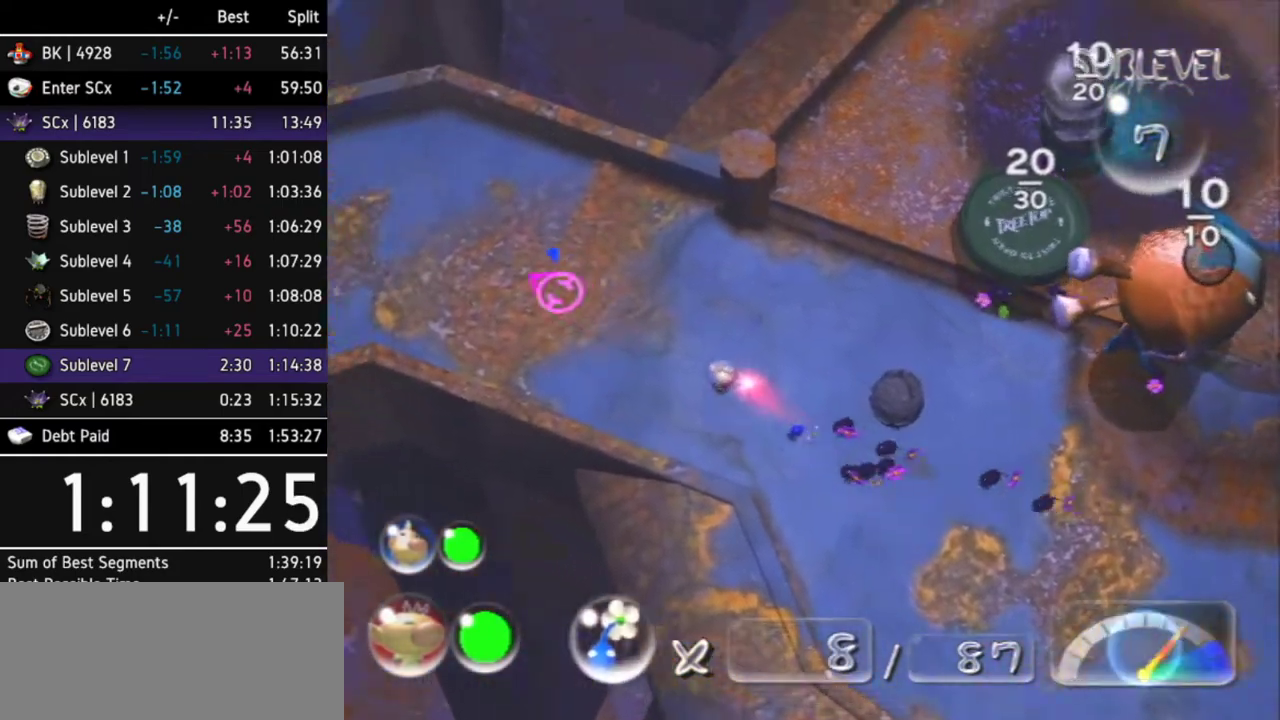
{"buttons": [], "left_stick": "up-left", "right_stick": "center", "events": []}
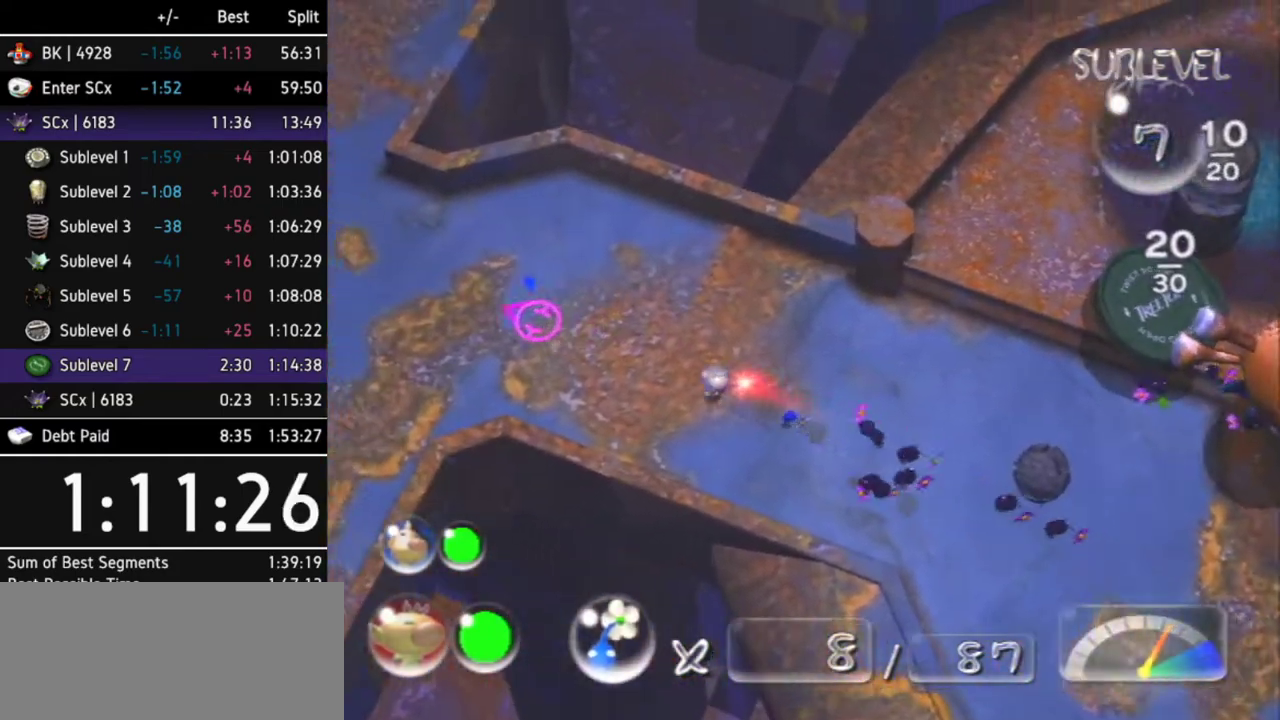
{"buttons": [], "left_stick": "center", "right_stick": "center", "events": [[333, "left_stick", "center"]]}
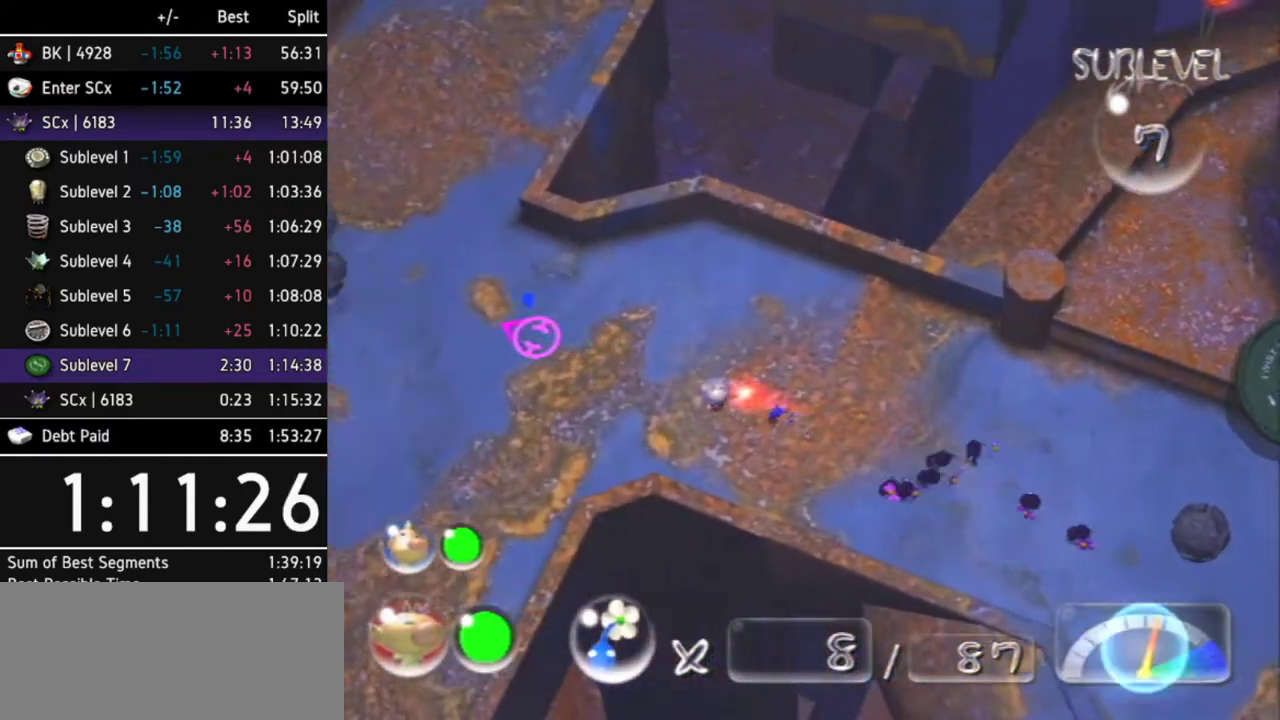
{"buttons": [], "left_stick": "center", "right_stick": "center", "events": []}
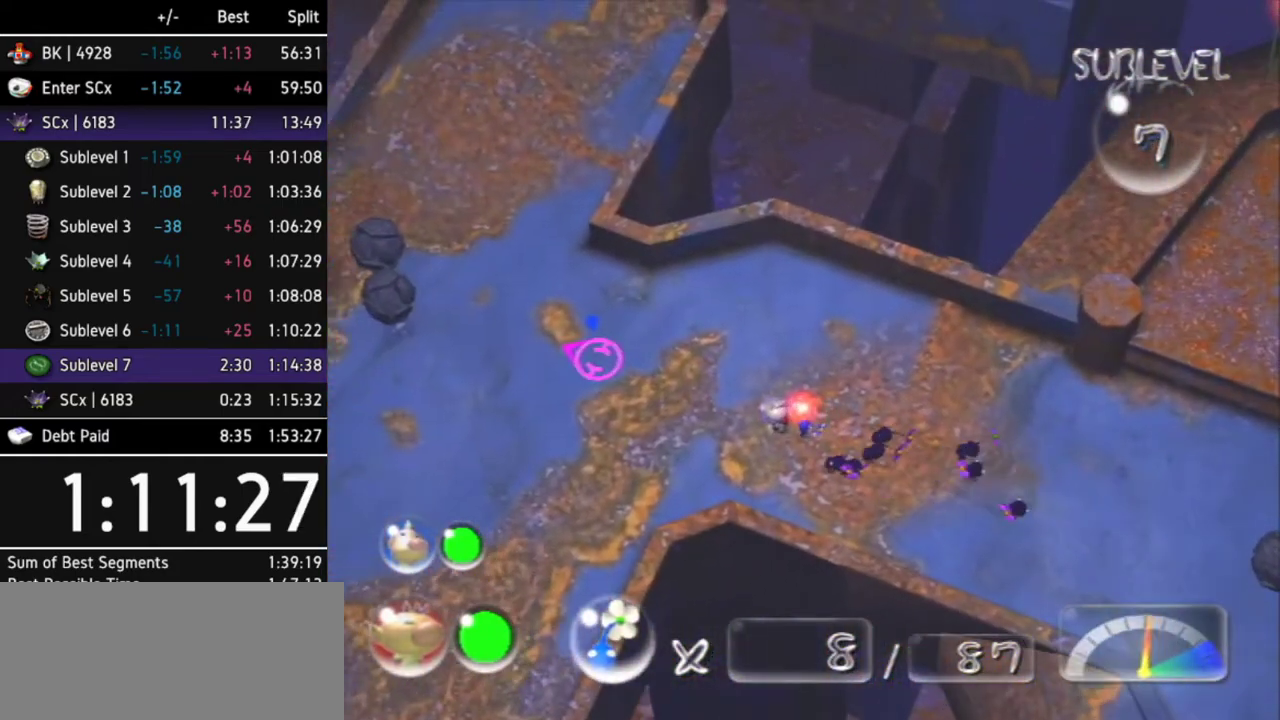
{"buttons": [], "left_stick": "up-right", "right_stick": "center", "events": [[33, "left_stick", "up-left"], [367, "left_stick", "up-right"]]}
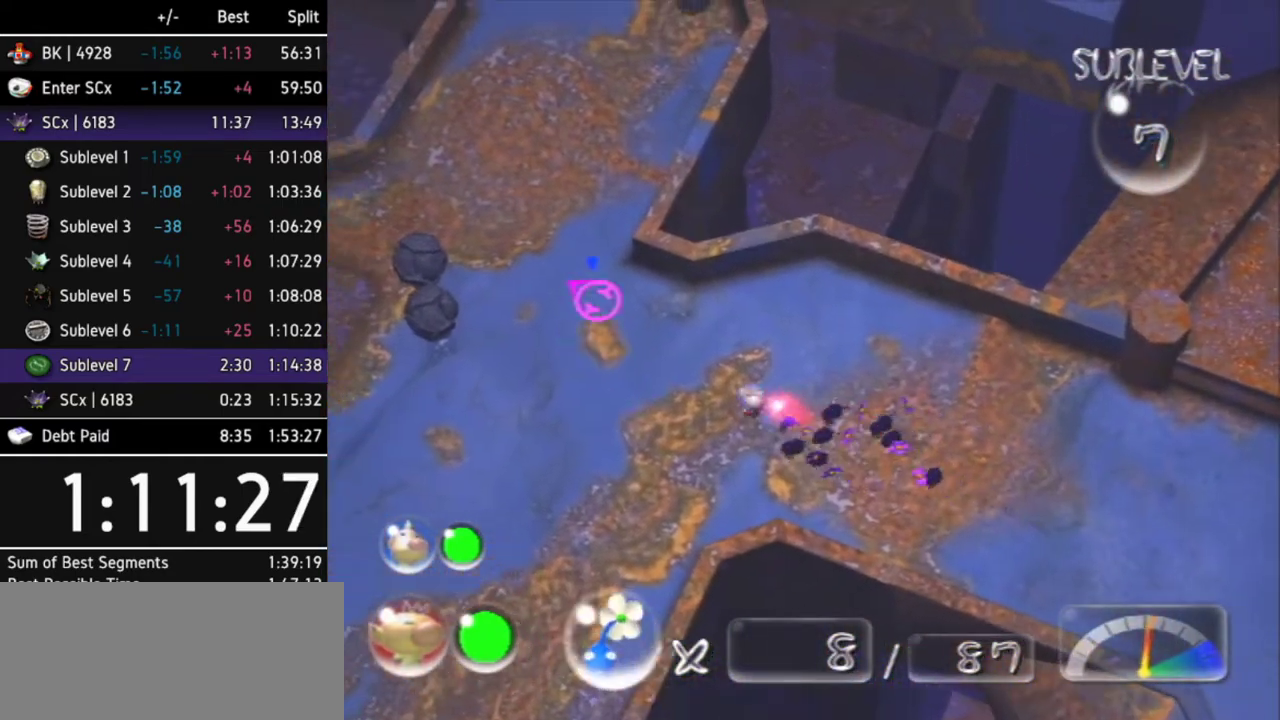
{"buttons": [], "left_stick": "center", "right_stick": "center", "events": [[167, "left_stick", "center"], [267, "left_stick", "up-right"], [433, "left_stick", "center"]]}
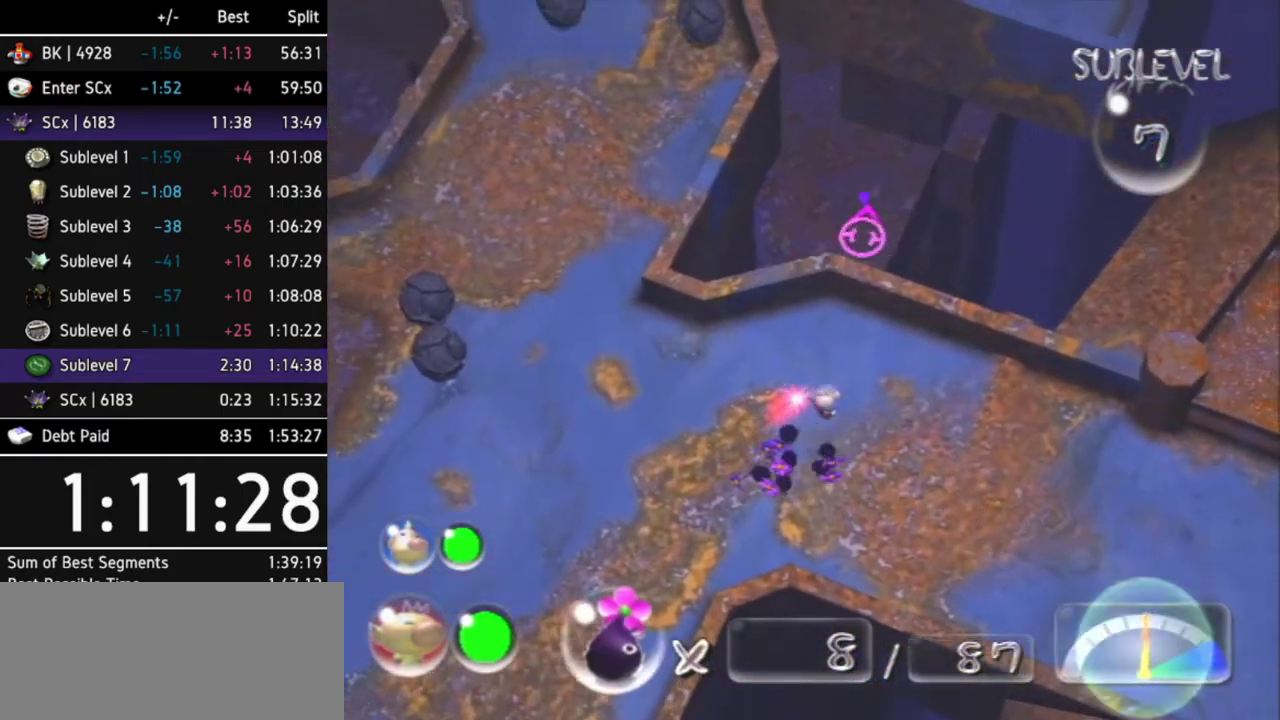
{"buttons": [], "left_stick": "left", "right_stick": "center", "events": [[367, "X", "down"], [500, "X", "up"], [500, "left_stick", "left"]]}
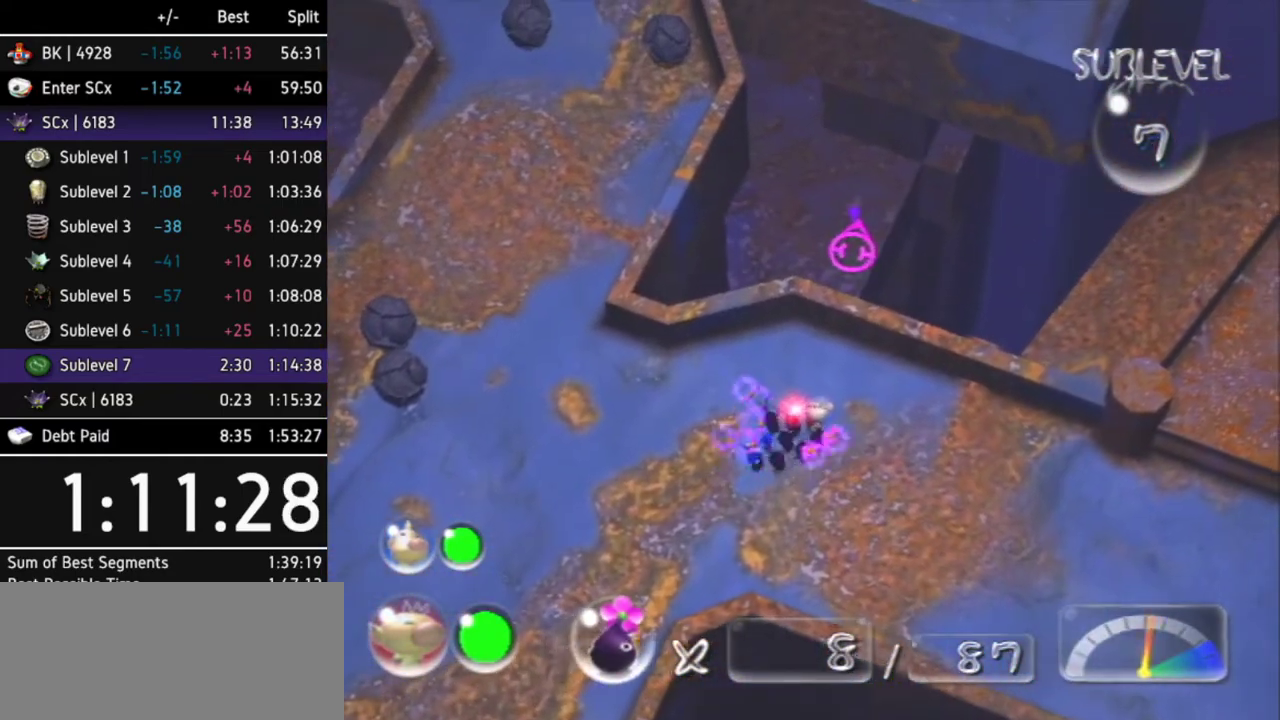
{"buttons": [], "left_stick": "left", "right_stick": "center", "events": []}
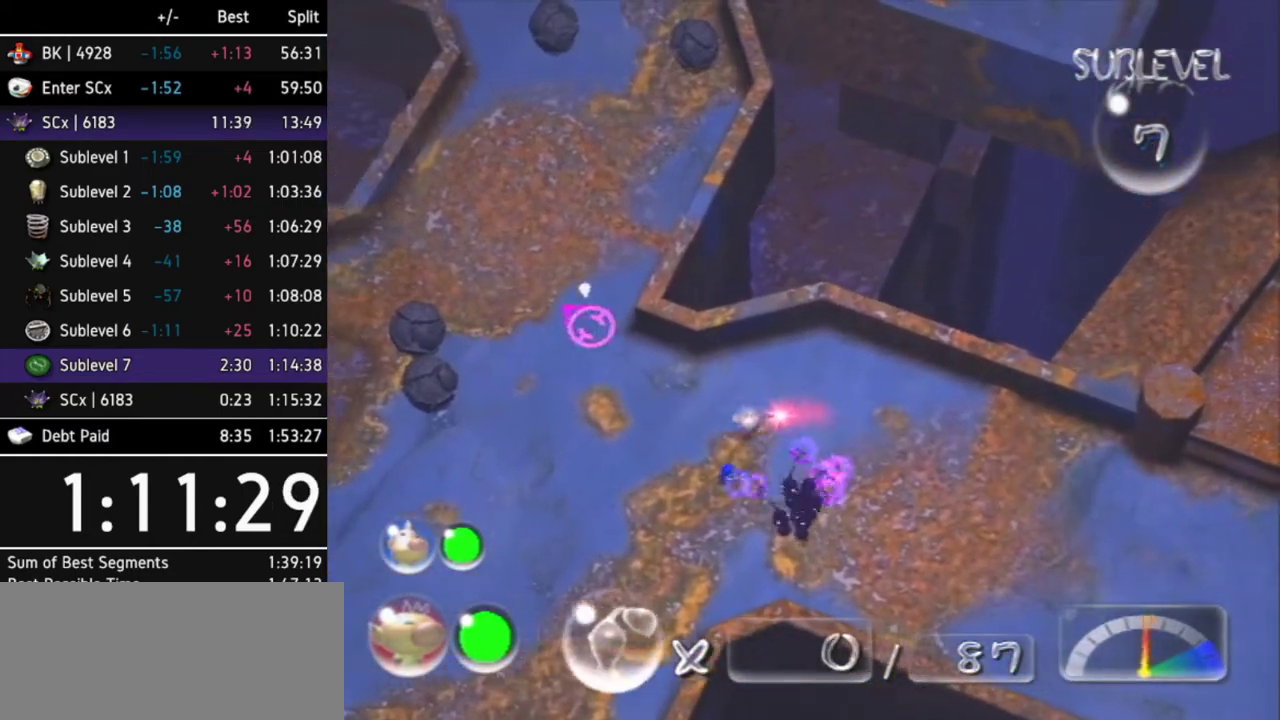
{"buttons": [], "left_stick": "up-left", "right_stick": "center", "events": [[167, "left_stick", "center"], [433, "left_stick", "up-left"]]}
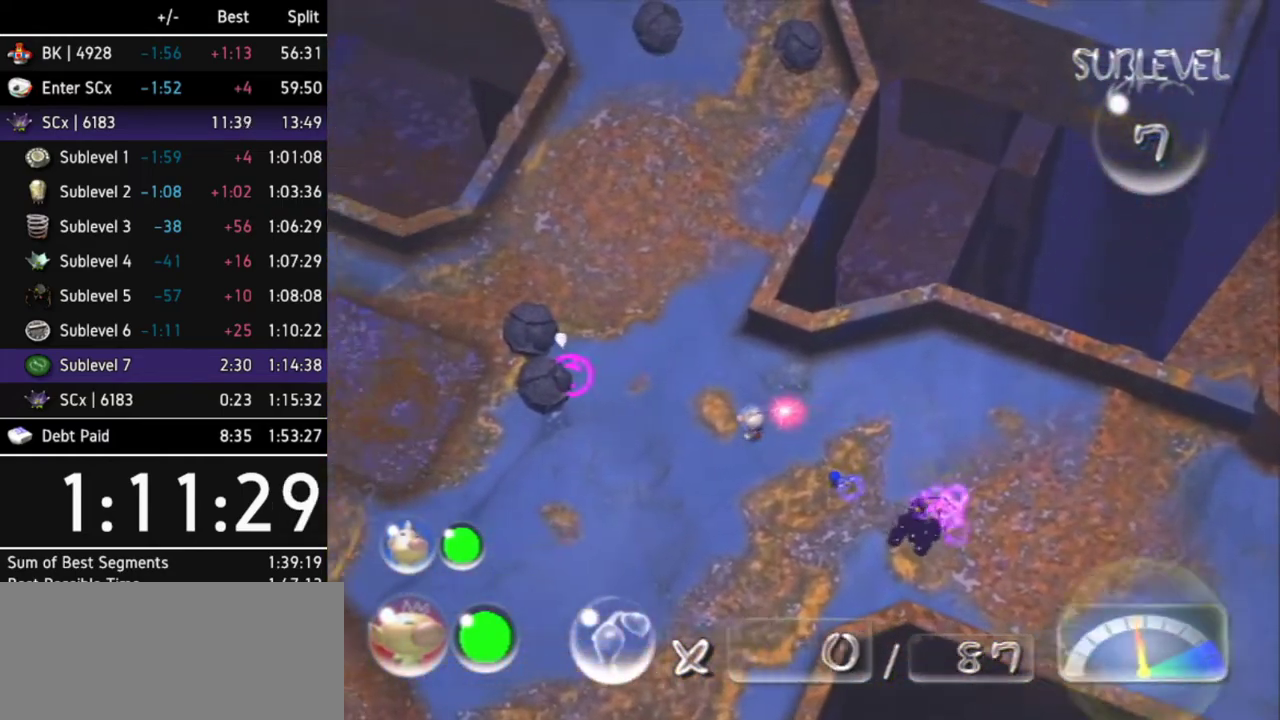
{"buttons": ["Z"], "left_stick": "up-left", "right_stick": "center", "events": [[467, "Z", "down"]]}
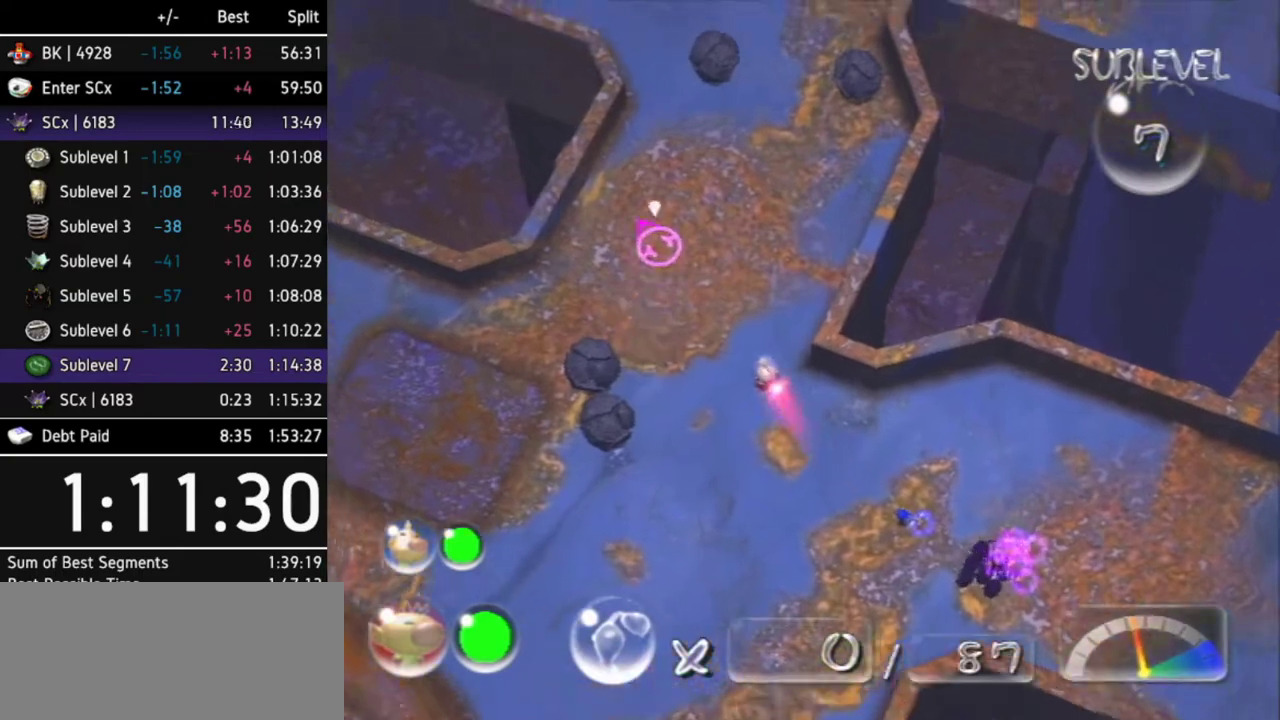
{"buttons": [], "left_stick": "up-left", "right_stick": "center", "events": [[100, "Z", "up"]]}
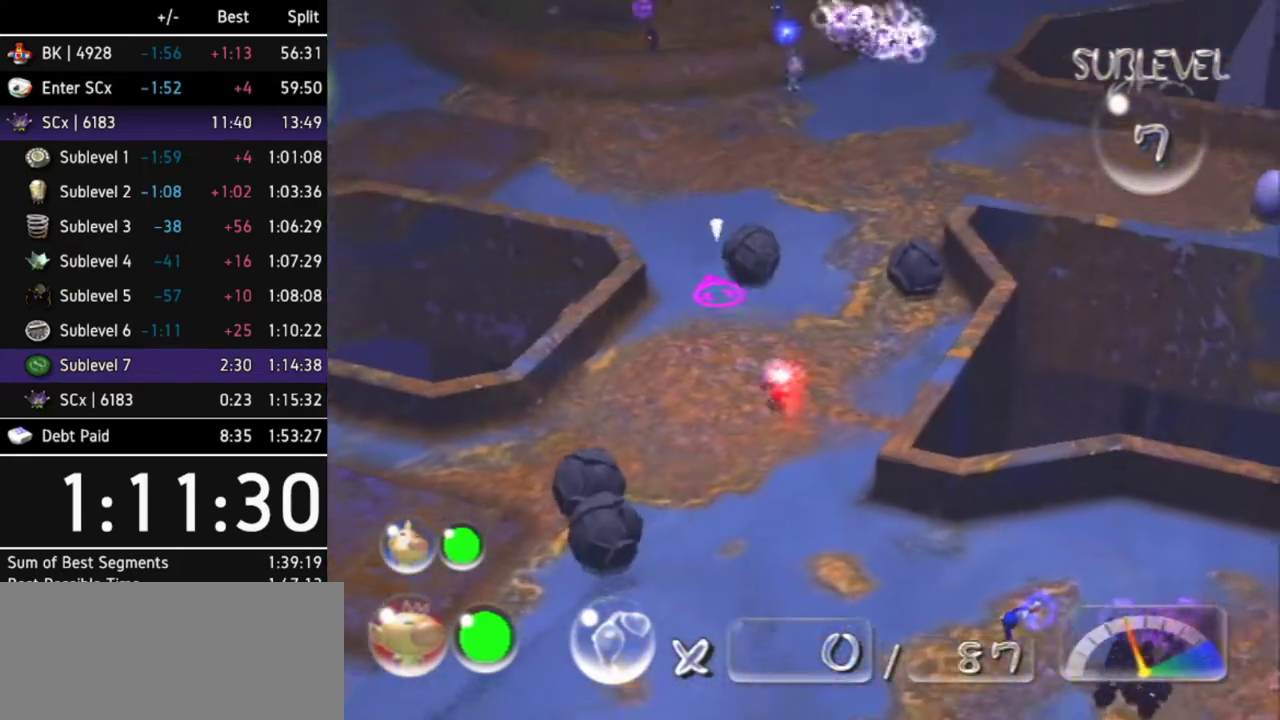
{"buttons": [], "left_stick": "up-left", "right_stick": "center", "events": [[267, "Z", "down"], [367, "Z", "up"]]}
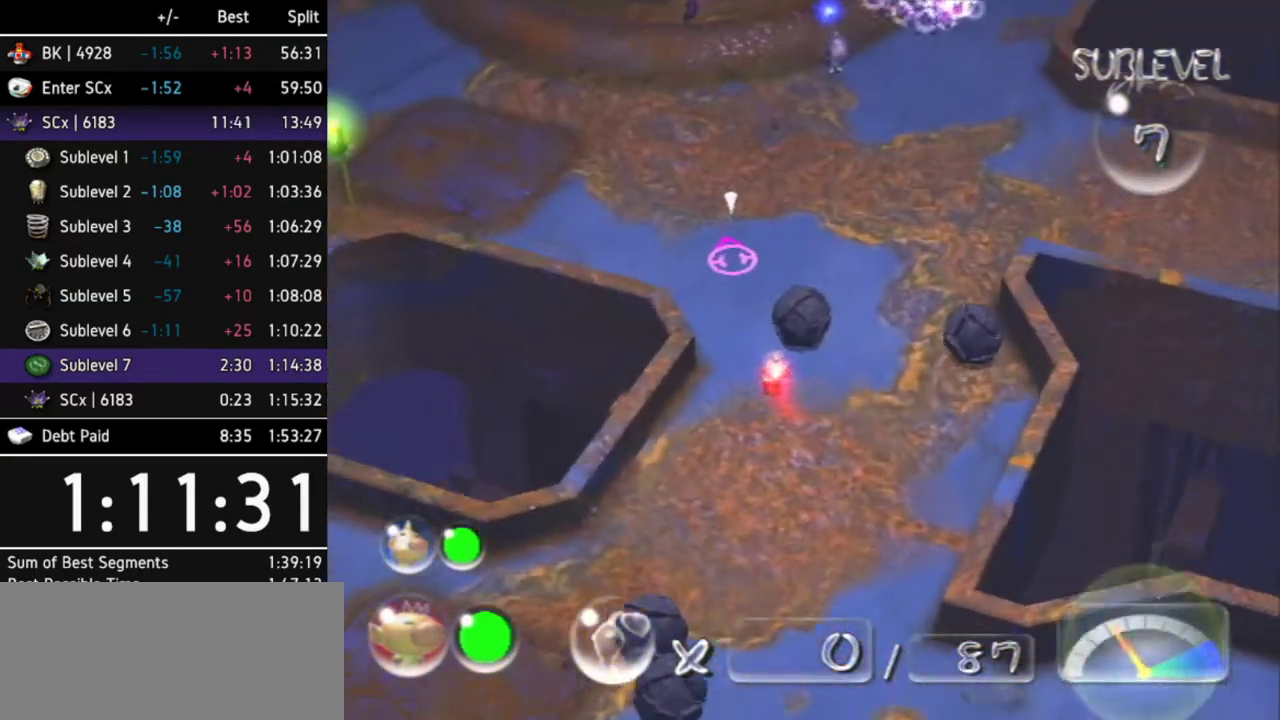
{"buttons": [], "left_stick": "up-left", "right_stick": "center", "events": []}
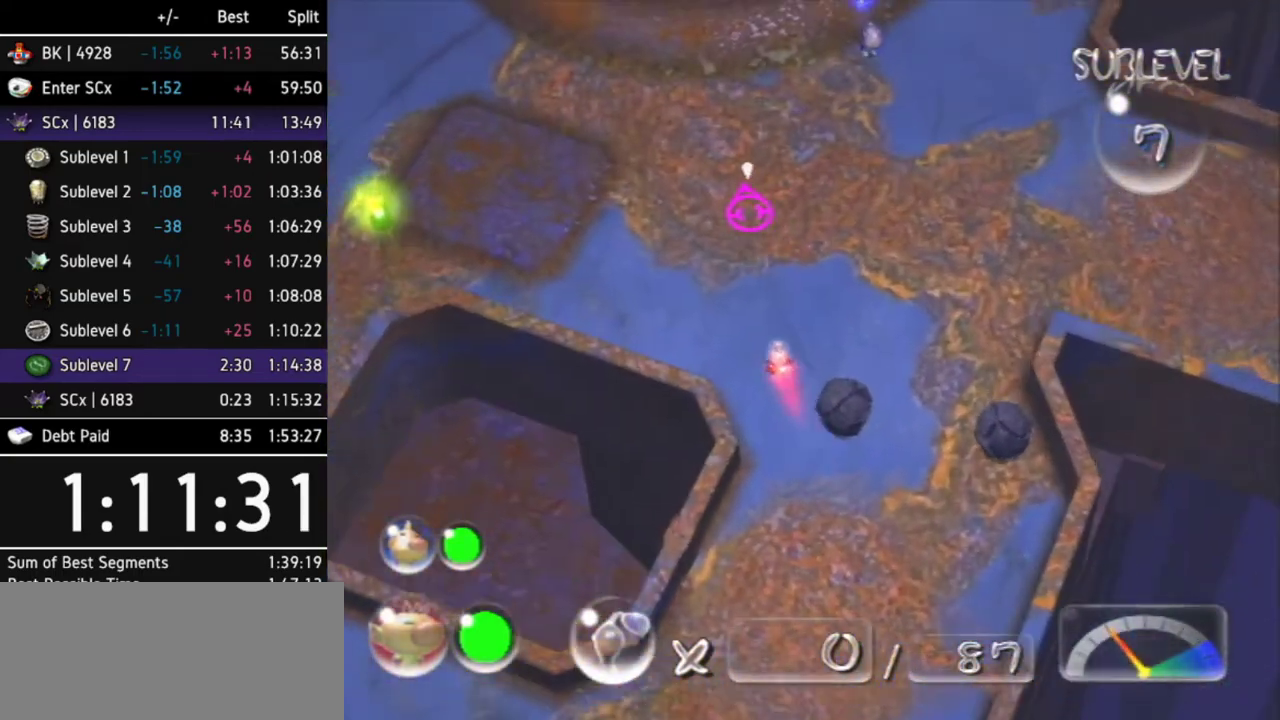
{"buttons": [], "left_stick": "down", "right_stick": "center", "events": [[167, "left_stick", "center"], [233, "left_stick", "down-right"], [300, "left_stick", "down"]]}
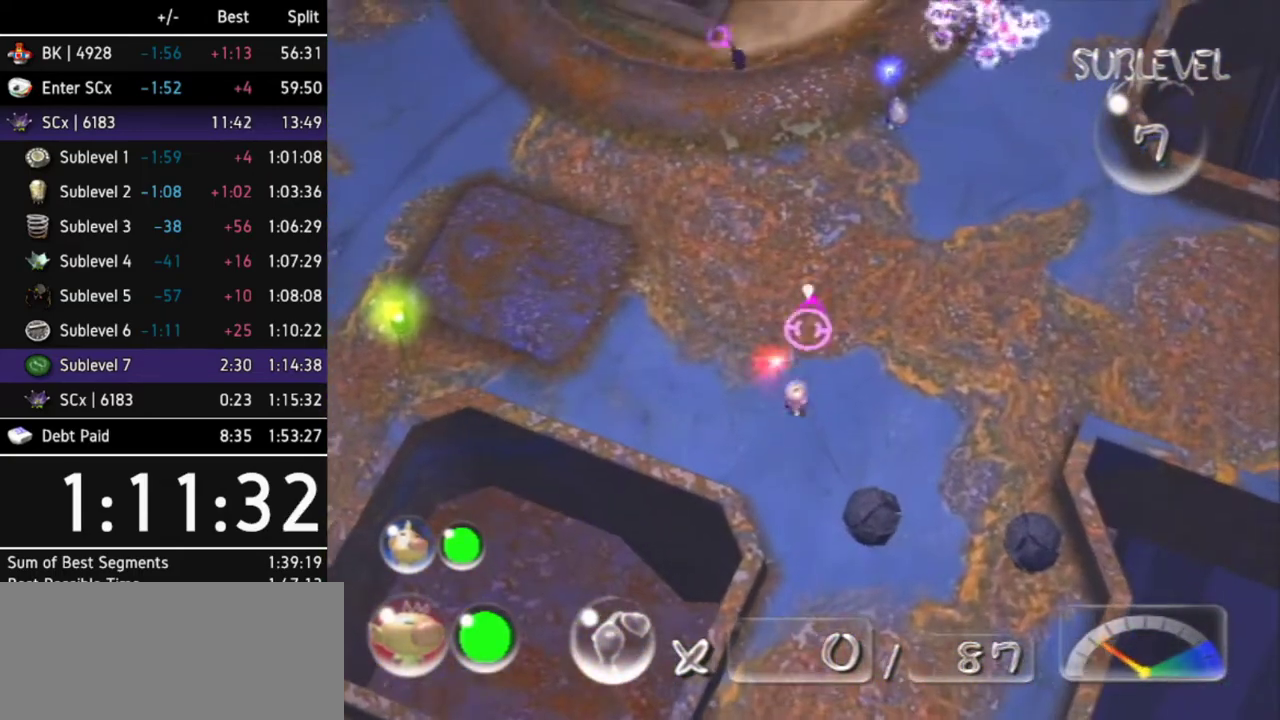
{"buttons": [], "left_stick": "down-right", "right_stick": "center", "events": [[233, "left_stick", "down-right"]]}
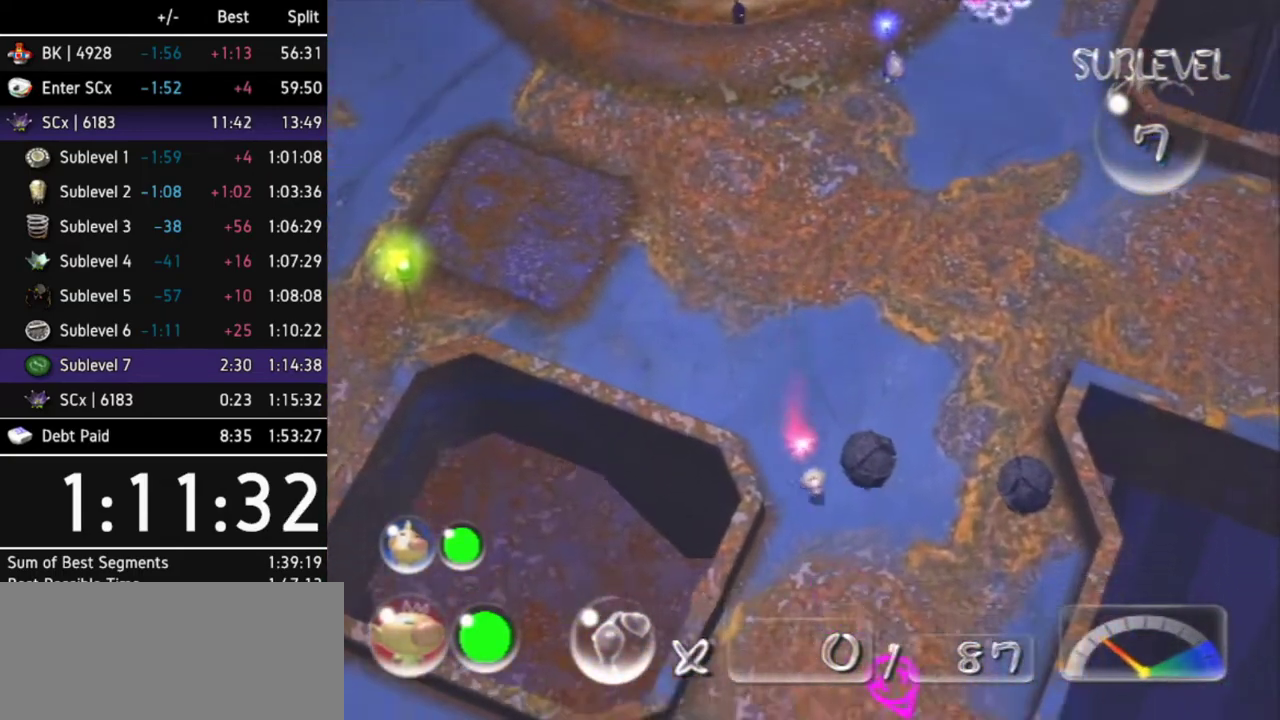
{"buttons": [], "left_stick": "center", "right_stick": "center", "events": [[33, "Y", "down"], [67, "left_stick", "center"], [200, "Y", "up"]]}
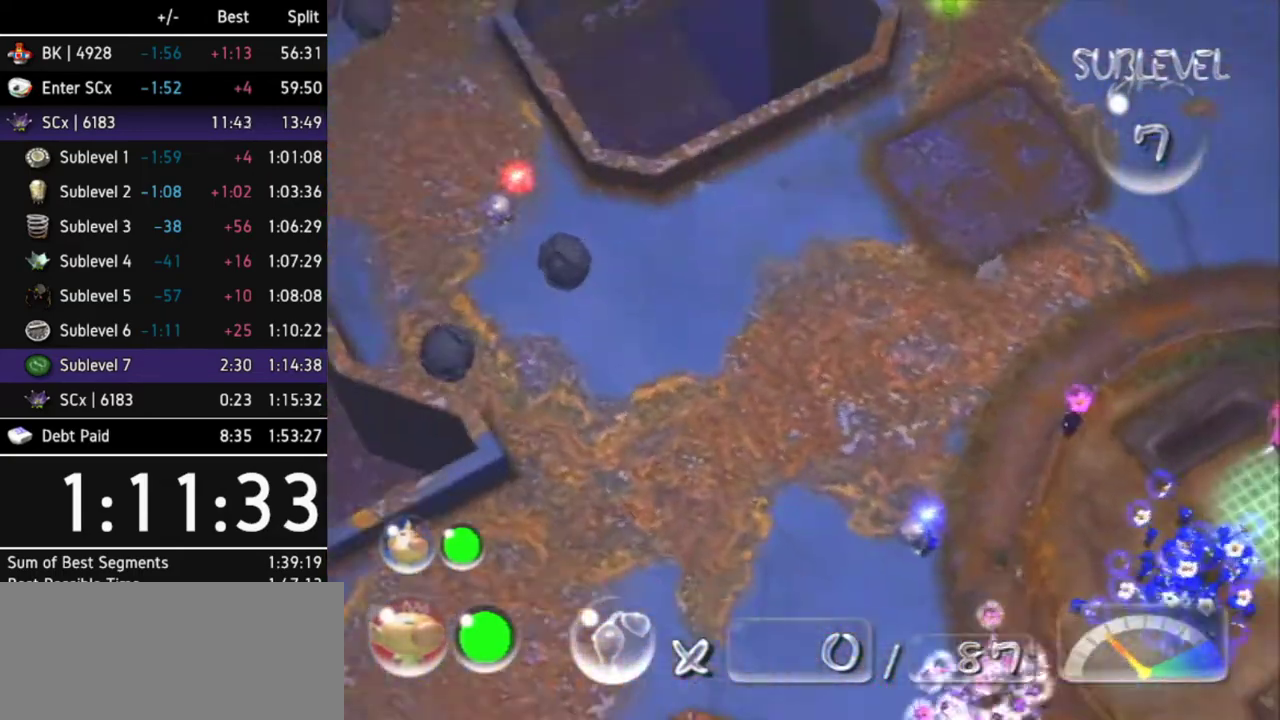
{"buttons": ["B"], "left_stick": "down", "right_stick": "center", "events": [[67, "left_stick", "down-right"], [267, "B", "down"], [267, "left_stick", "down"]]}
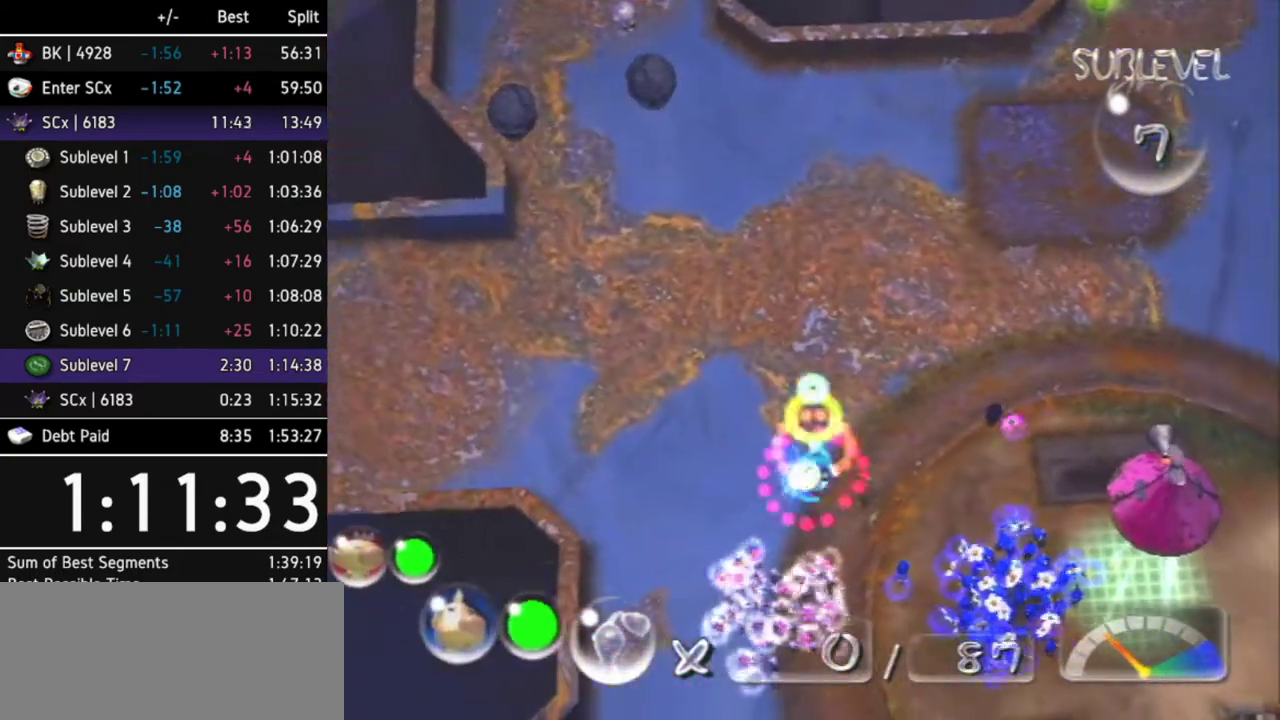
{"buttons": ["B"], "left_stick": "up", "right_stick": "center", "events": [[100, "left_stick", "down-right"], [233, "left_stick", "up-right"], [367, "left_stick", "up"]]}